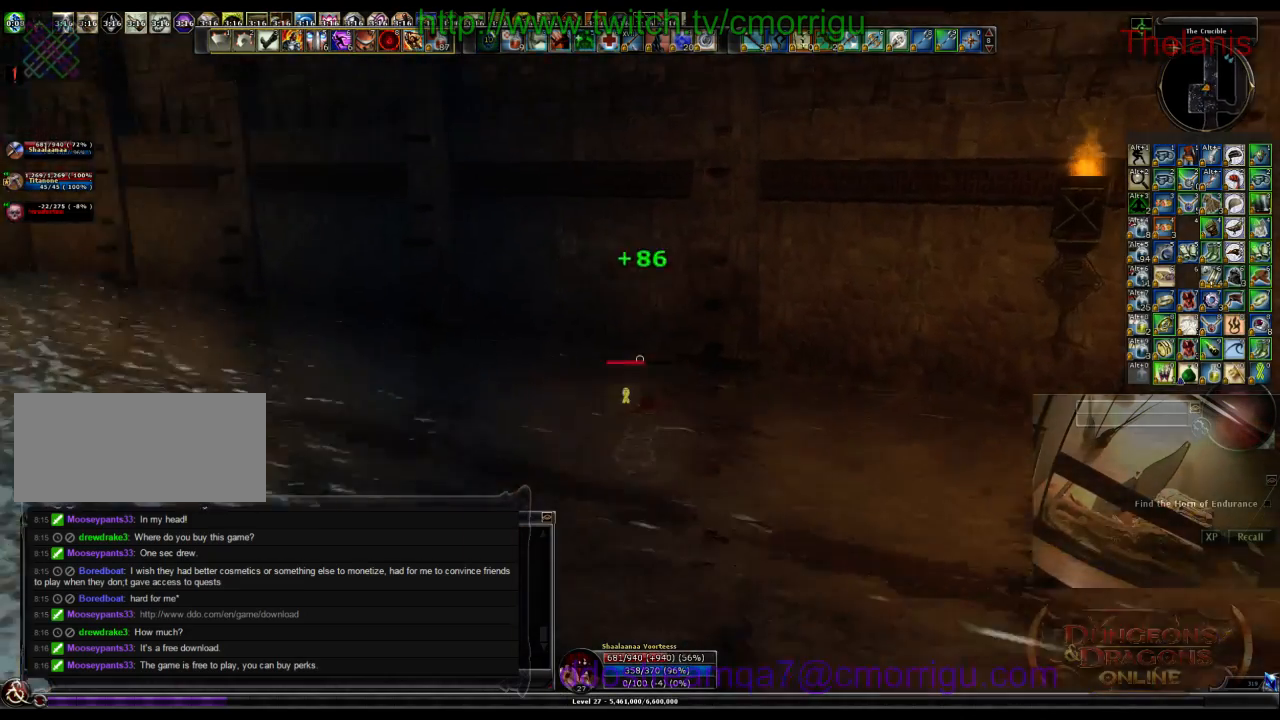
Gameplay with keyboard; each line is a JSON object with the keys held at the frame after it. "events" lists presses ("down") and releases ("up") of ".", "/", "0", "1", "2", "3", "4", "5", "6", "7", "8", "9", "a", "b", "backslash", "backspace", "c", "caps_lock", "comma", "ctrl_l", "ctrl_r", "d", "e", "equals", "escape", "f", "f1", "f10", "f11", "f12", "f2", "f3", "f4", "f5", "f6", "f7", "f8", "f9", "g", "h", "i", "j", "k", "l", "lbracket", "m", "minus", "n", "o", "p", "q", "quote", "r", "rbracket", "return", "s", "semicolon", "shift_l", "shift_r", "space", "t", "tab", "tilde", "u", "v", "w", "x", "y" and "z" between this image and that frame as [ms after this image, input, new state], when the widget could be followed in between. No other keys are recorded. Mouse input is not recorded.
{"keys": ["w"], "events": []}
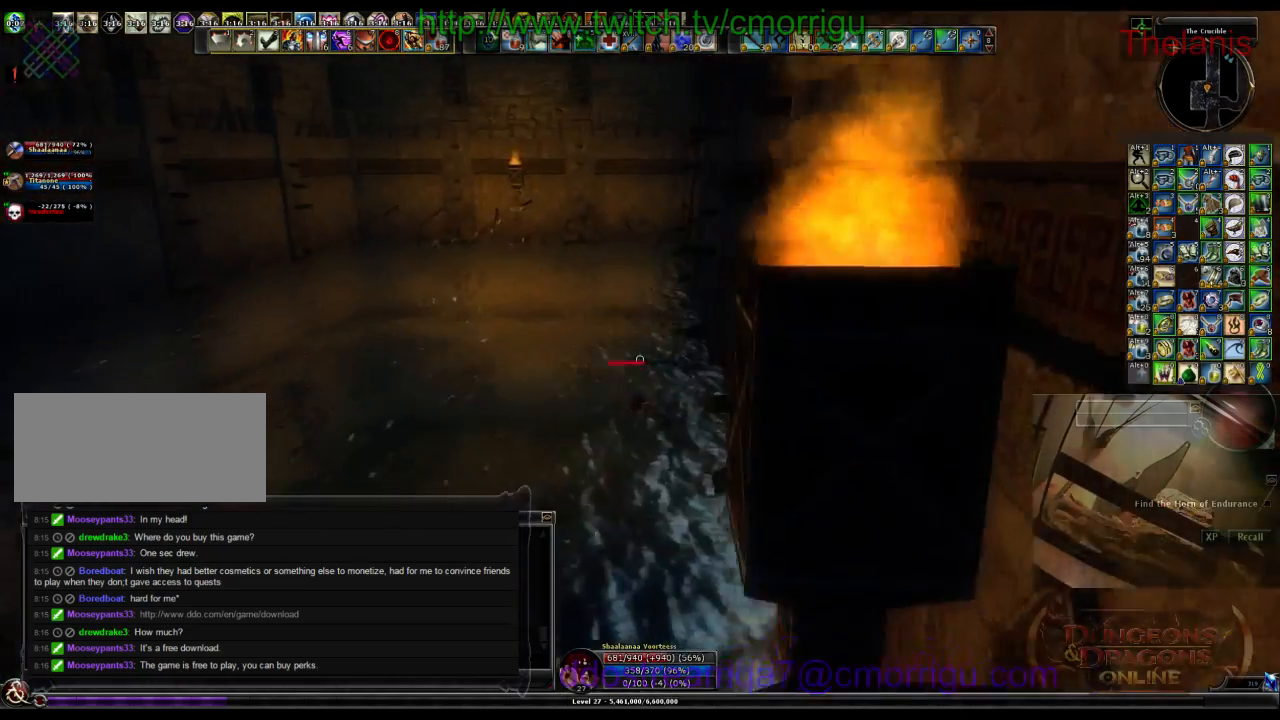
{"keys": ["w"], "events": []}
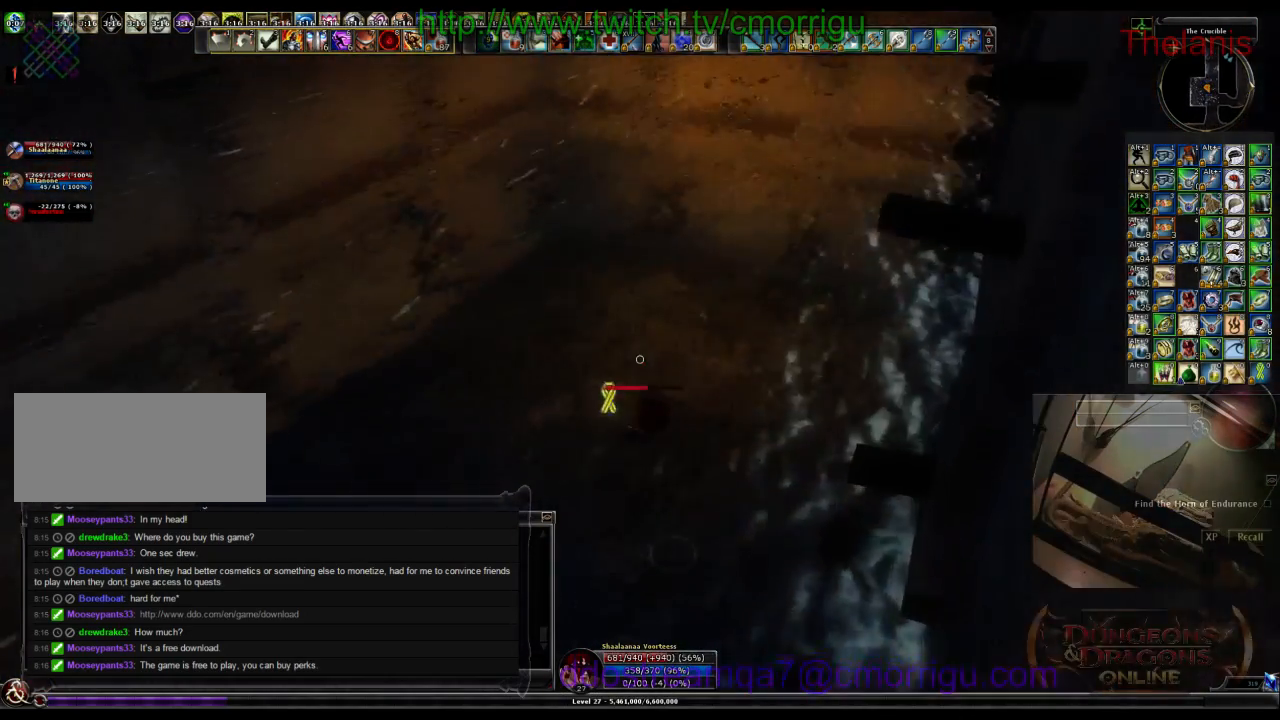
{"keys": ["a", "w"], "events": [[300, "a", "down"]]}
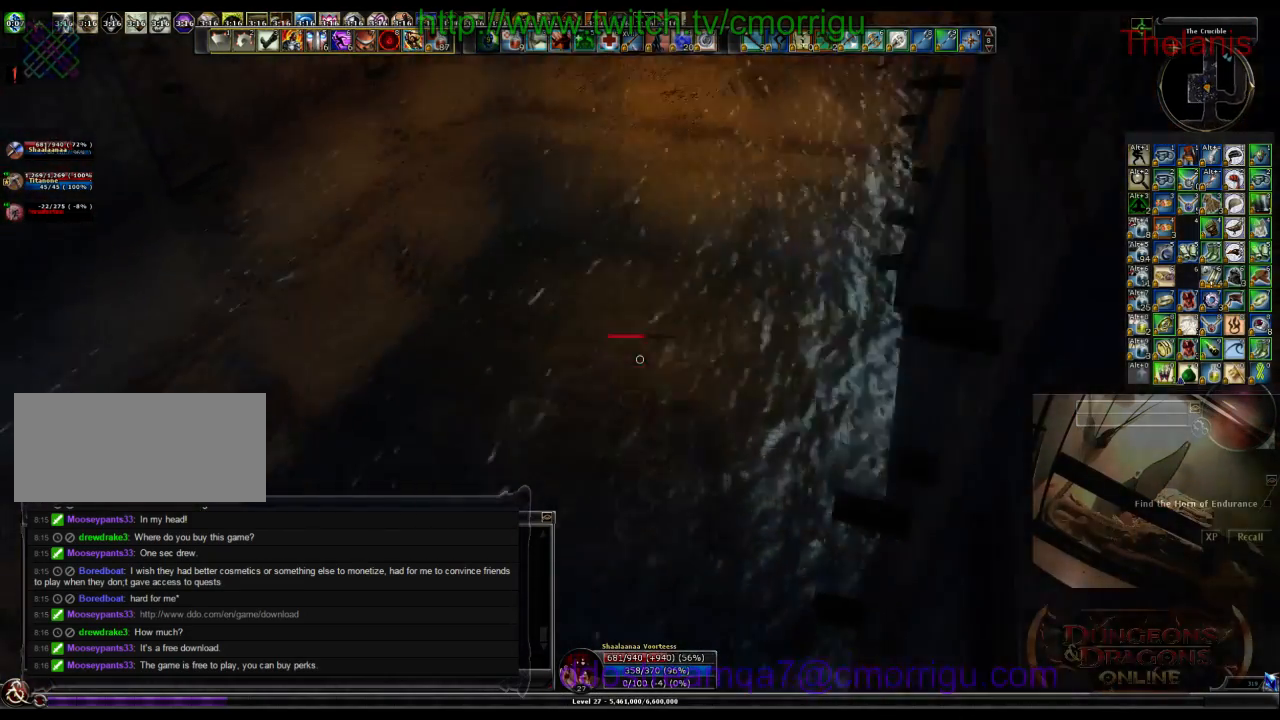
{"keys": ["w"], "events": [[66, "a", "up"]]}
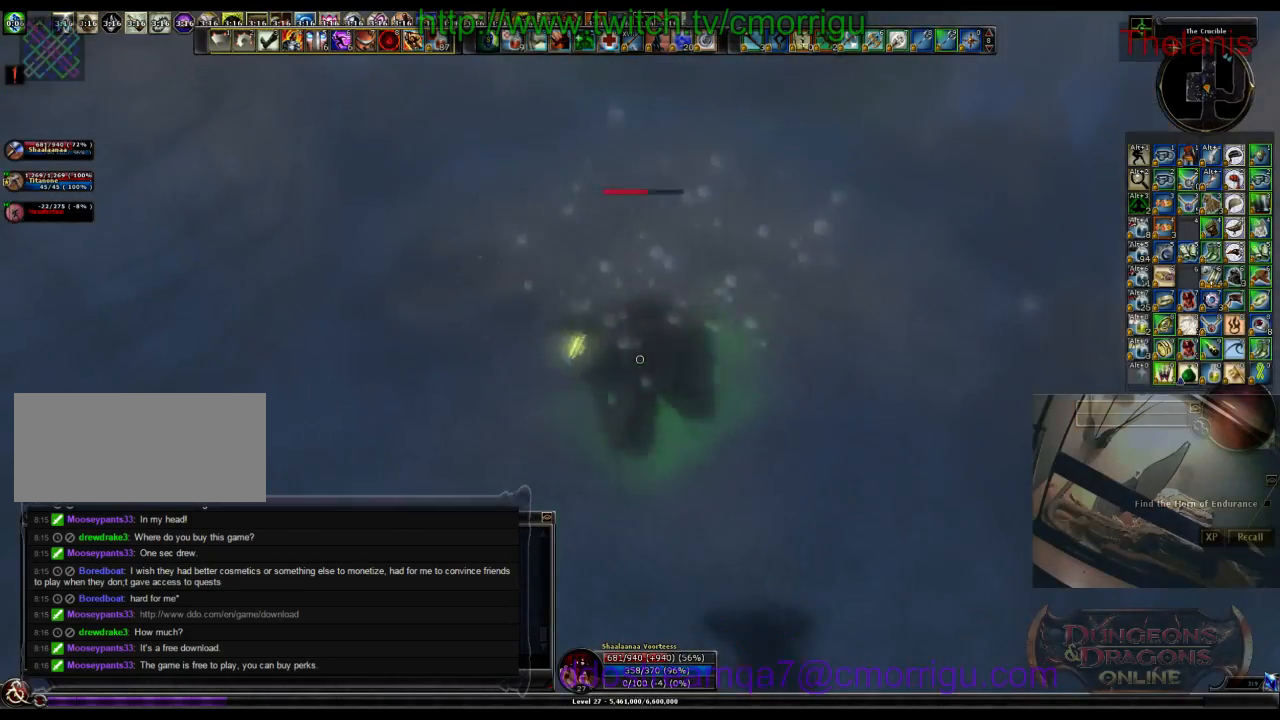
{"keys": ["w"], "events": []}
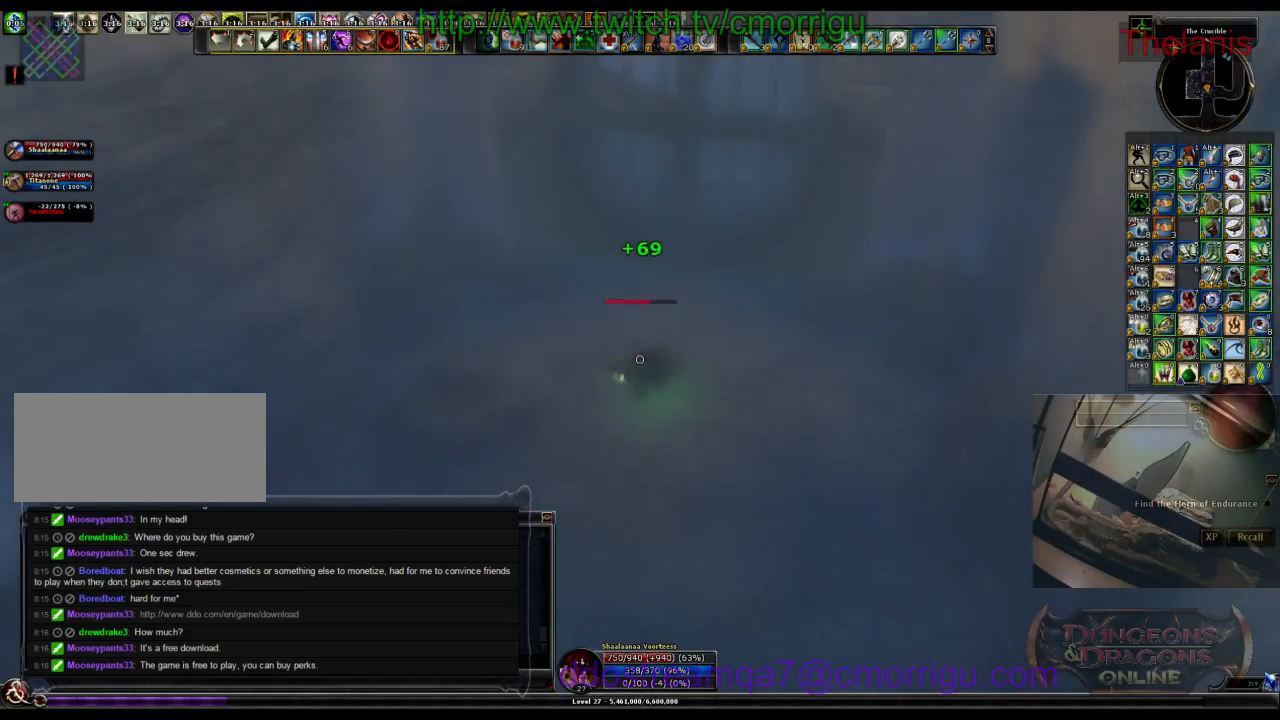
{"keys": ["w"], "events": []}
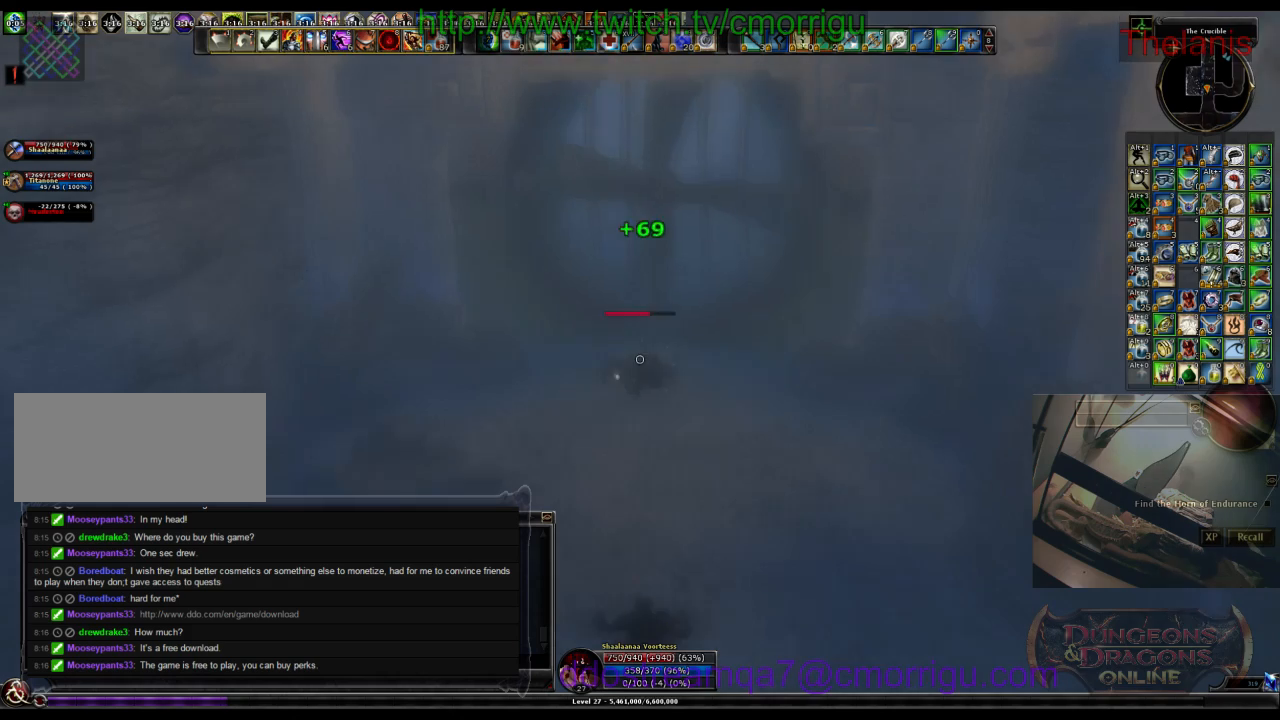
{"keys": [], "events": [[400, "w", "up"]]}
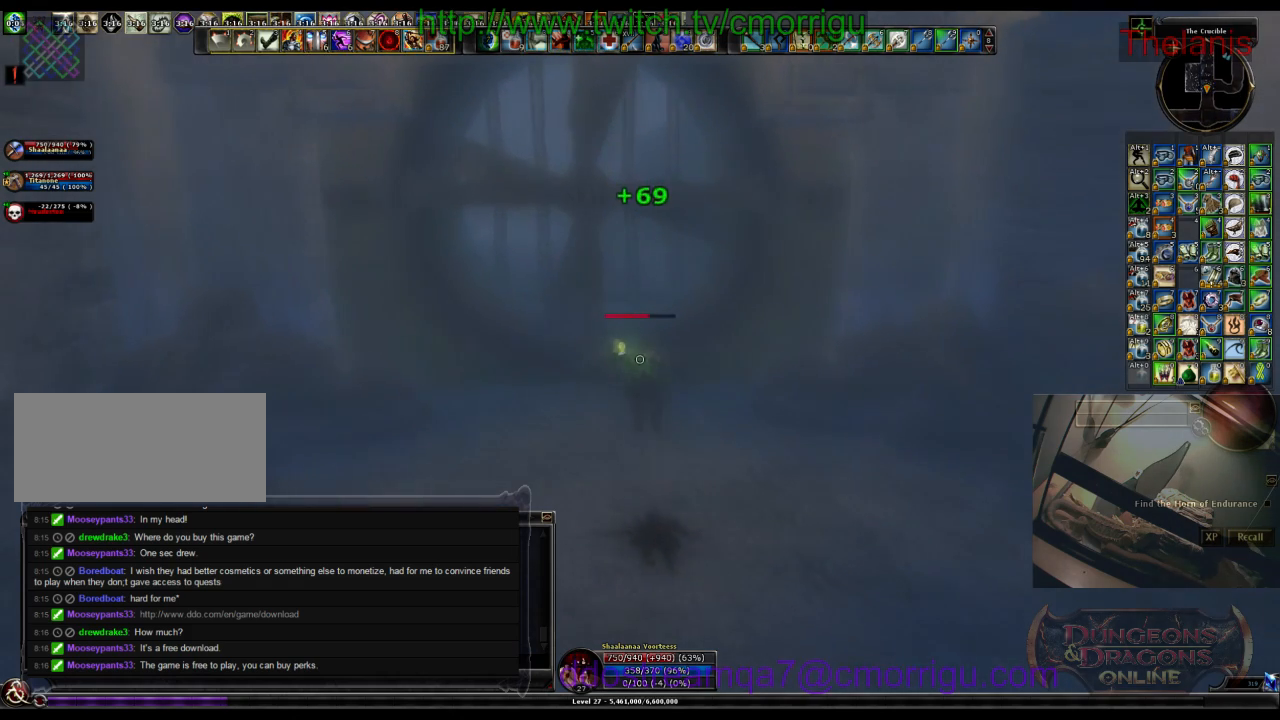
{"keys": ["w"], "events": [[466, "w", "down"]]}
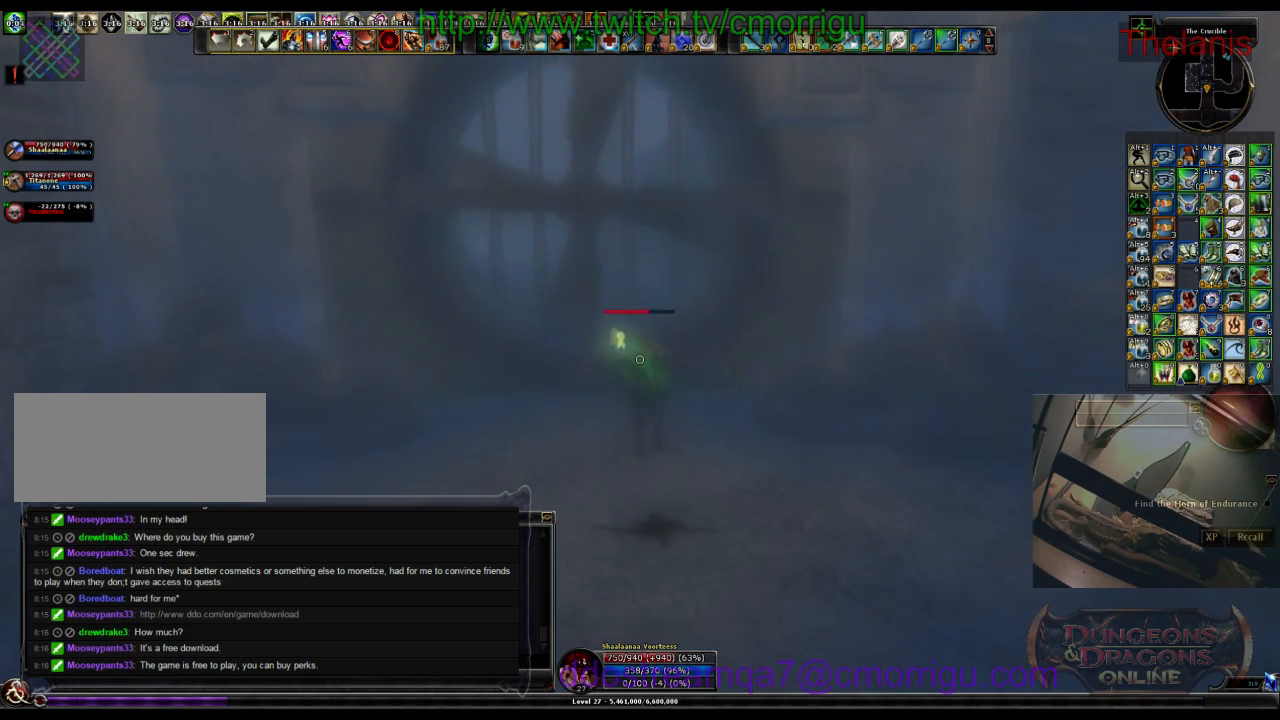
{"keys": ["w"], "events": []}
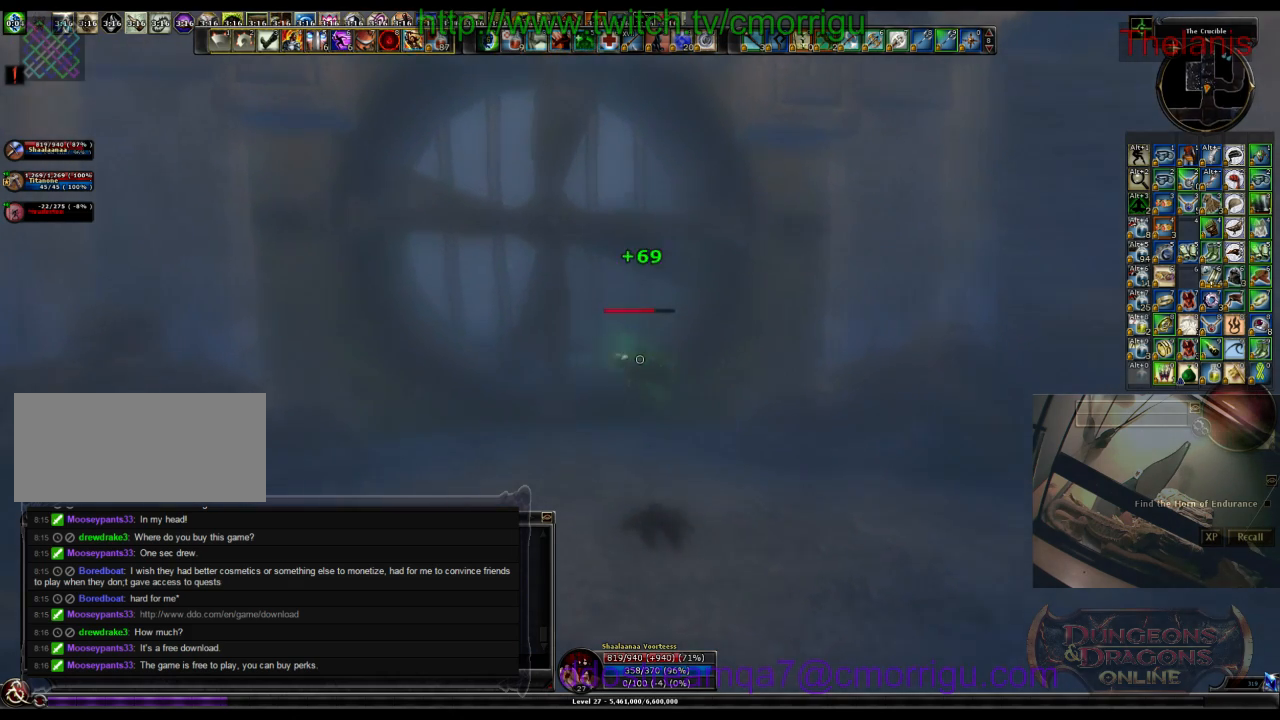
{"keys": ["a", "w"], "events": [[300, "a", "down"]]}
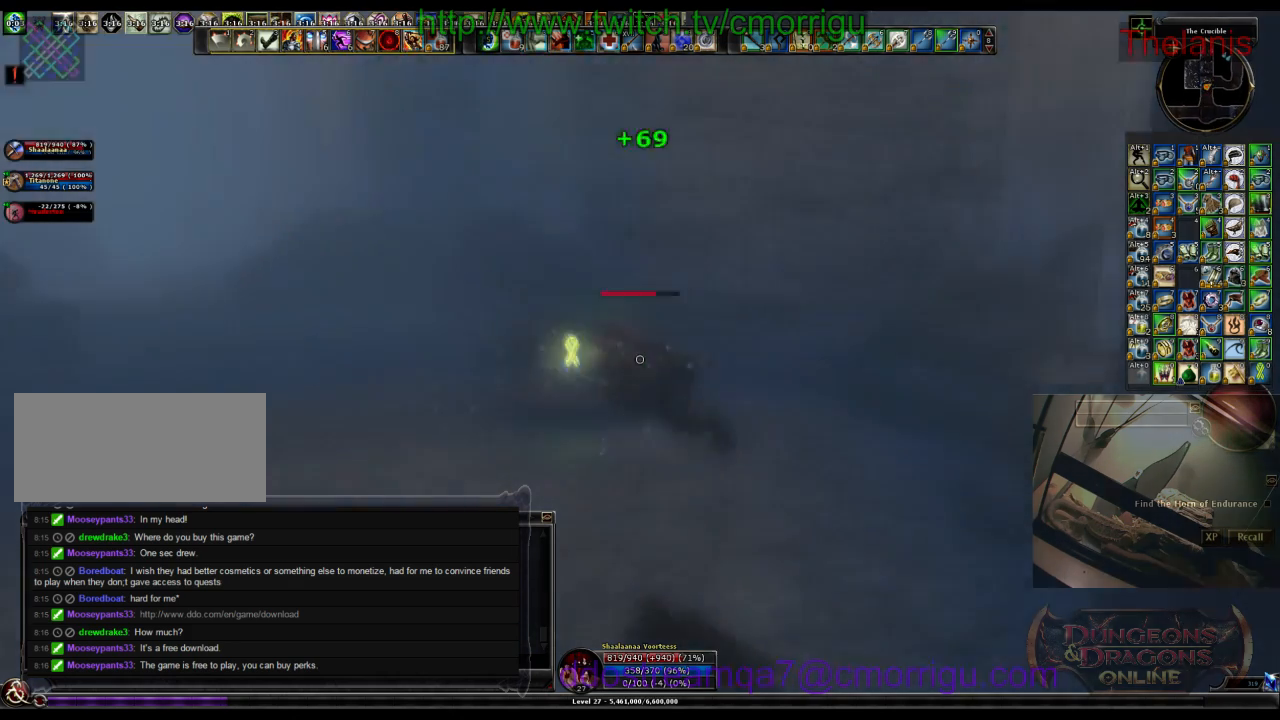
{"keys": ["w"], "events": [[233, "a", "up"]]}
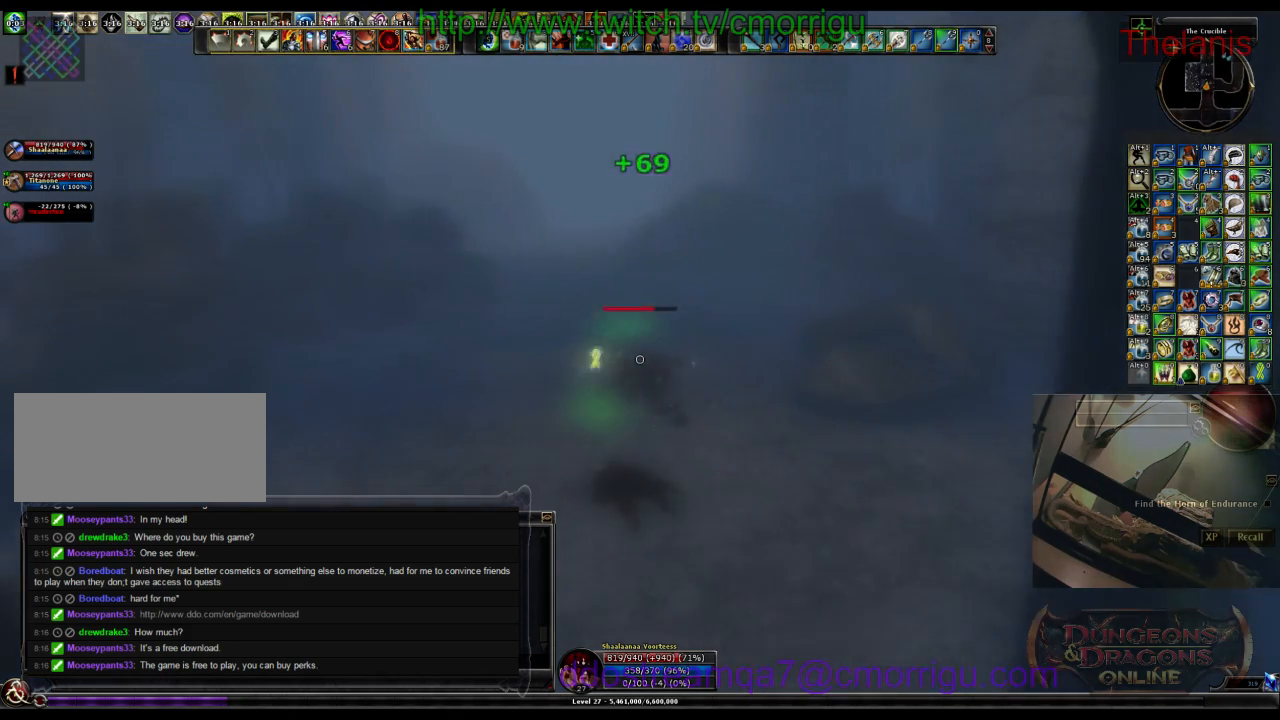
{"keys": ["w"], "events": []}
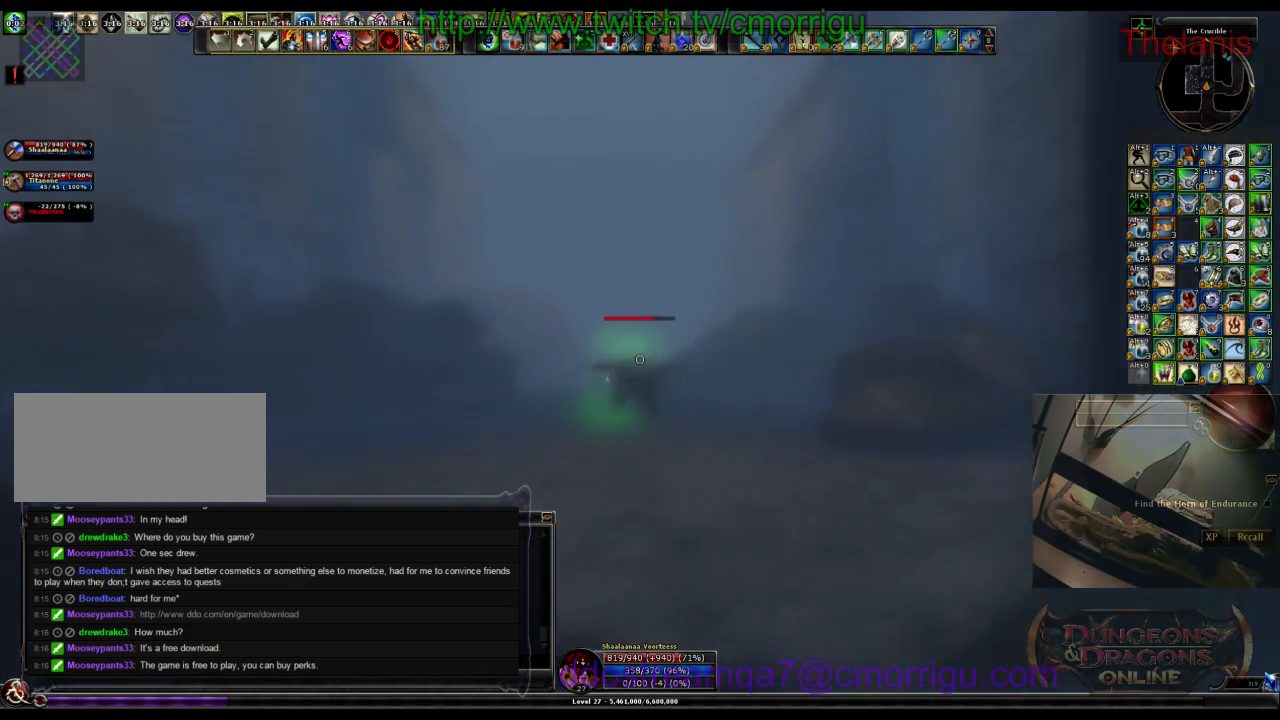
{"keys": ["w"], "events": []}
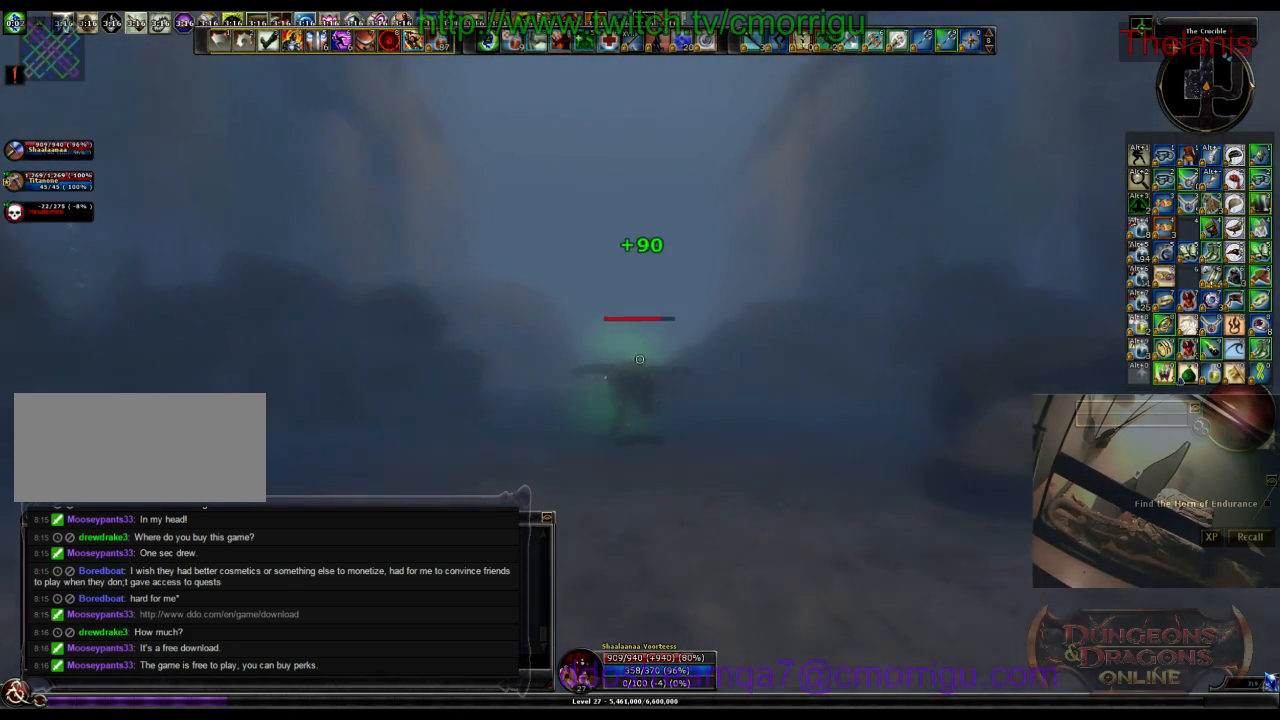
{"keys": ["w"], "events": []}
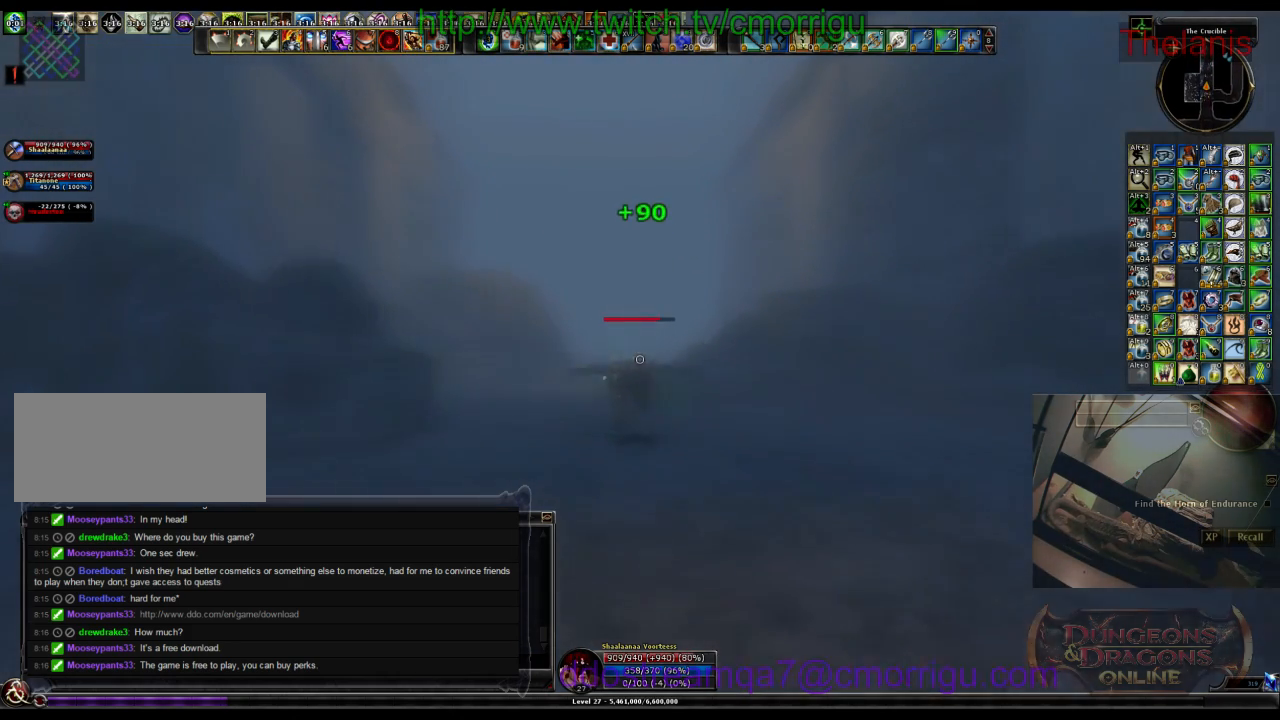
{"keys": ["w"], "events": []}
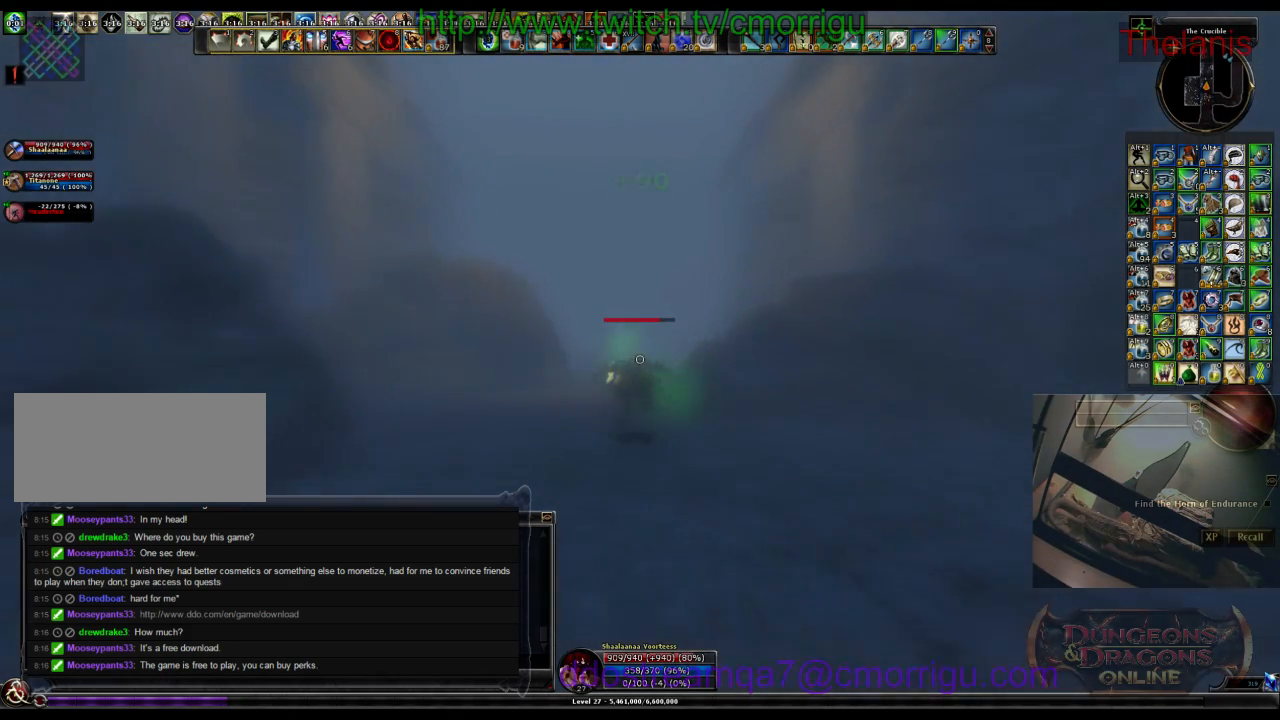
{"keys": ["w"], "events": []}
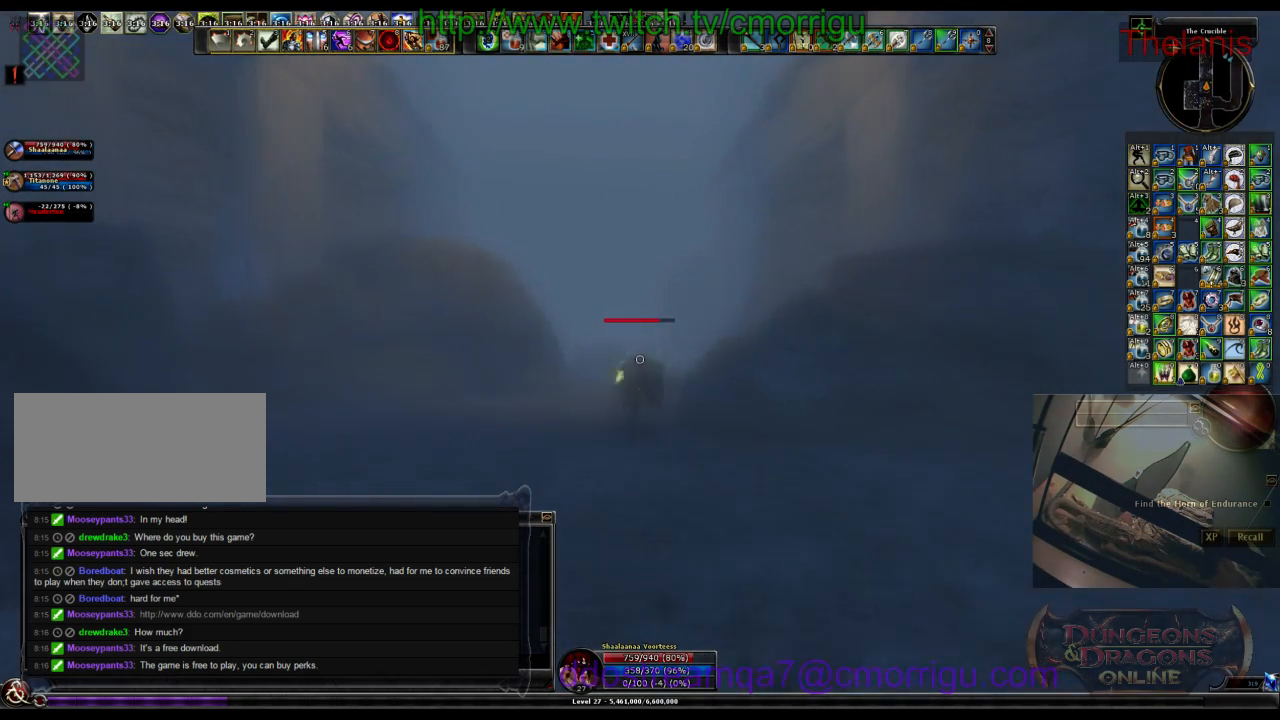
{"keys": ["w"], "events": []}
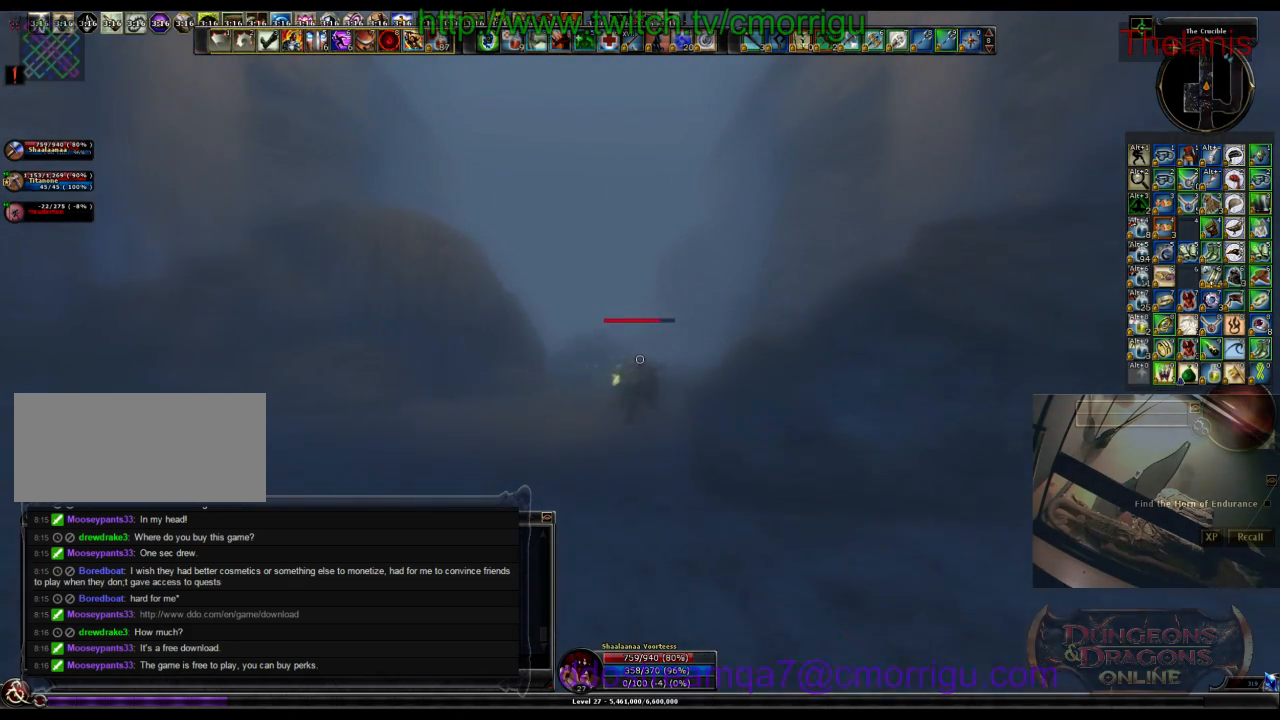
{"keys": ["w"], "events": []}
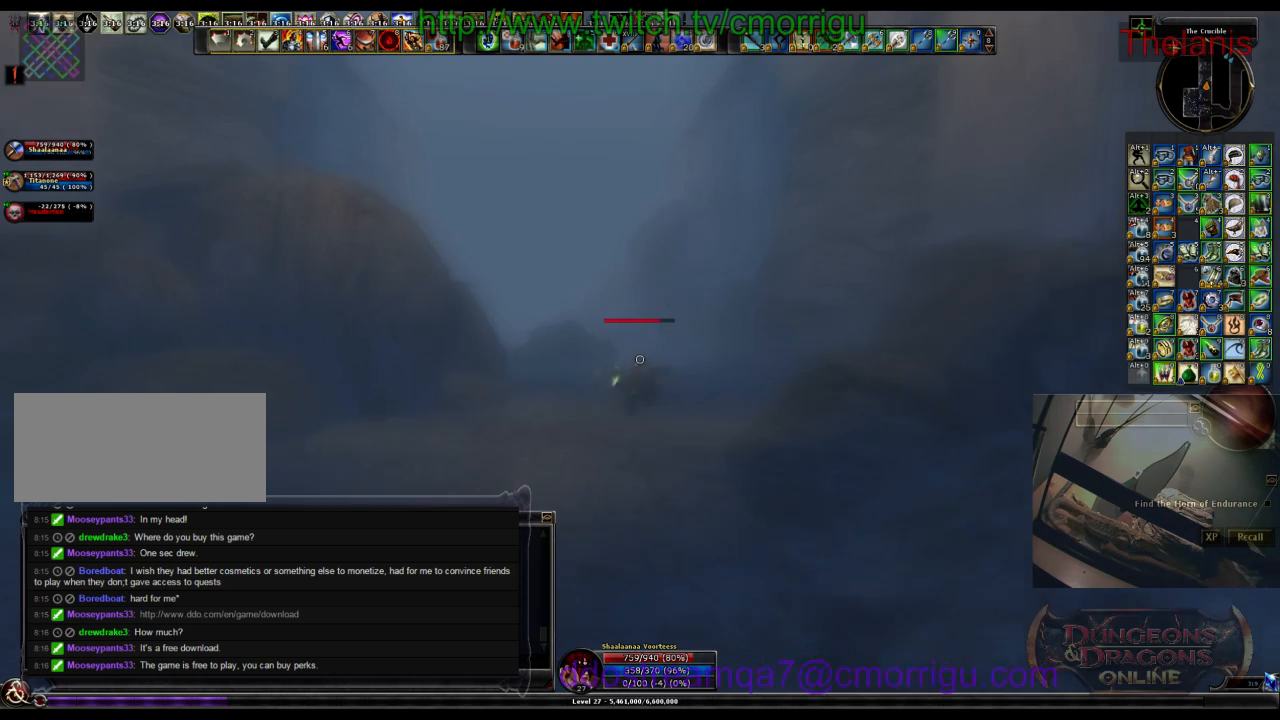
{"keys": ["w"], "events": []}
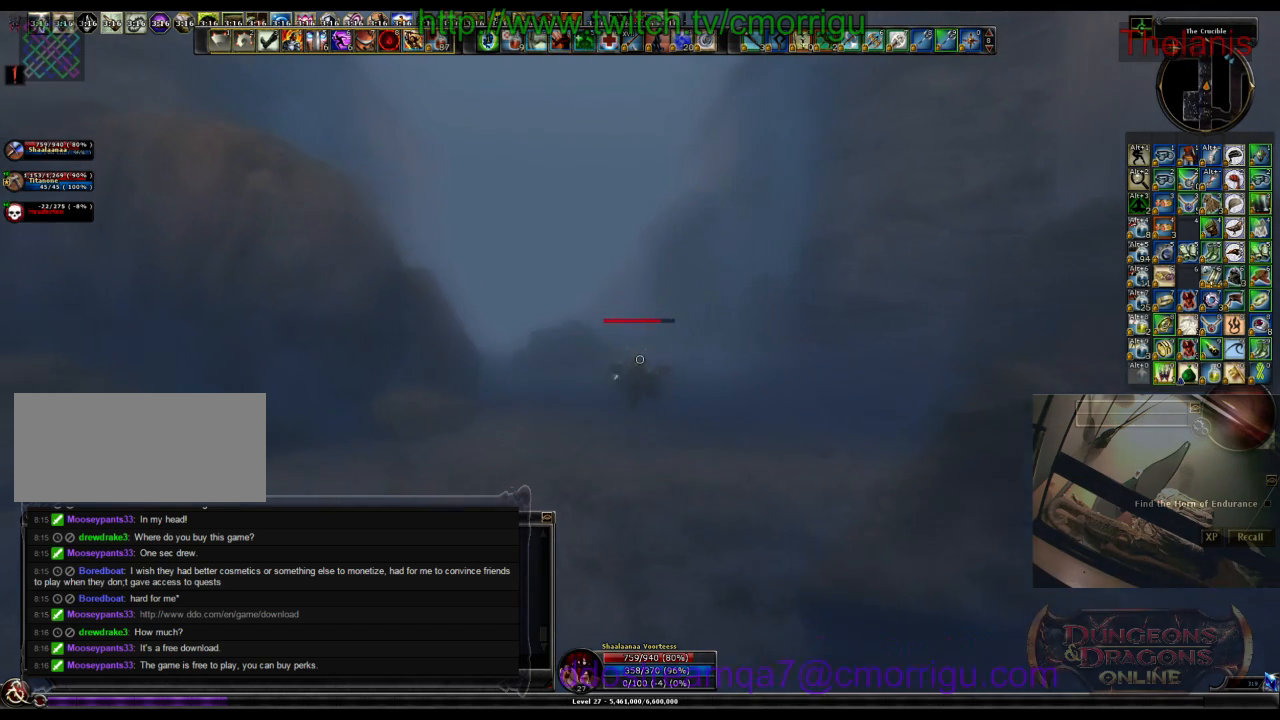
{"keys": ["w"], "events": []}
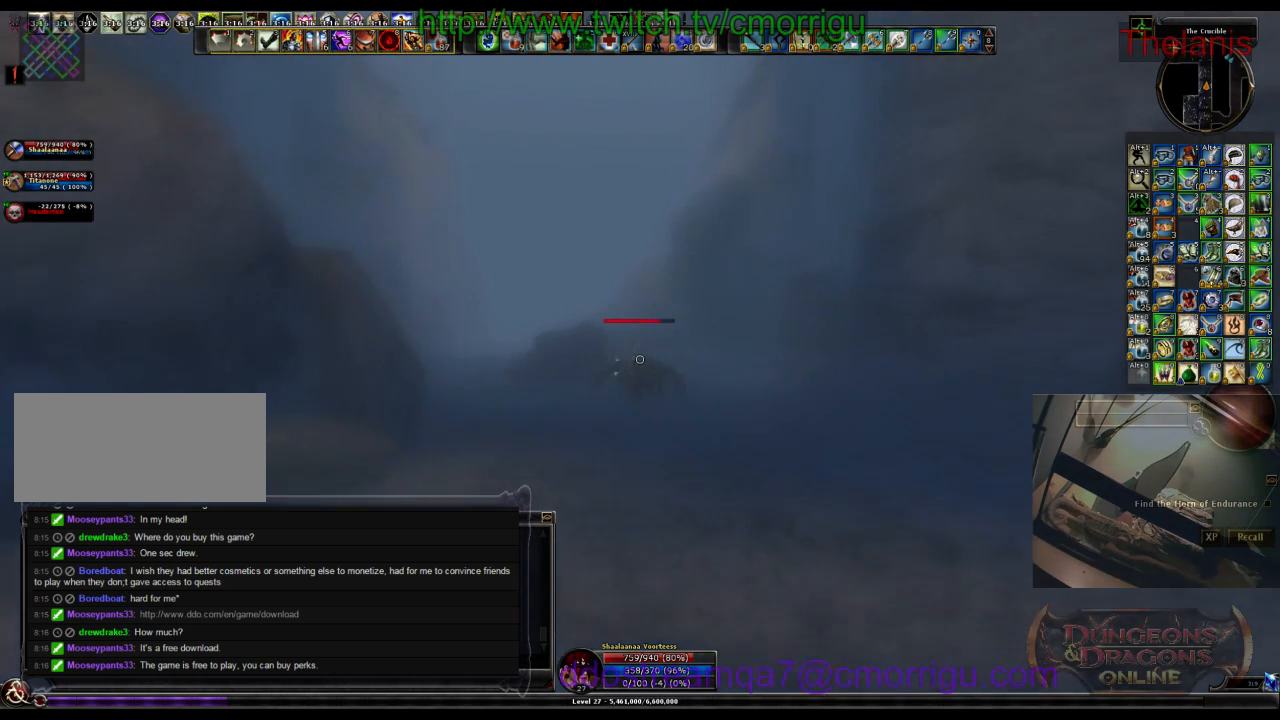
{"keys": ["w"], "events": []}
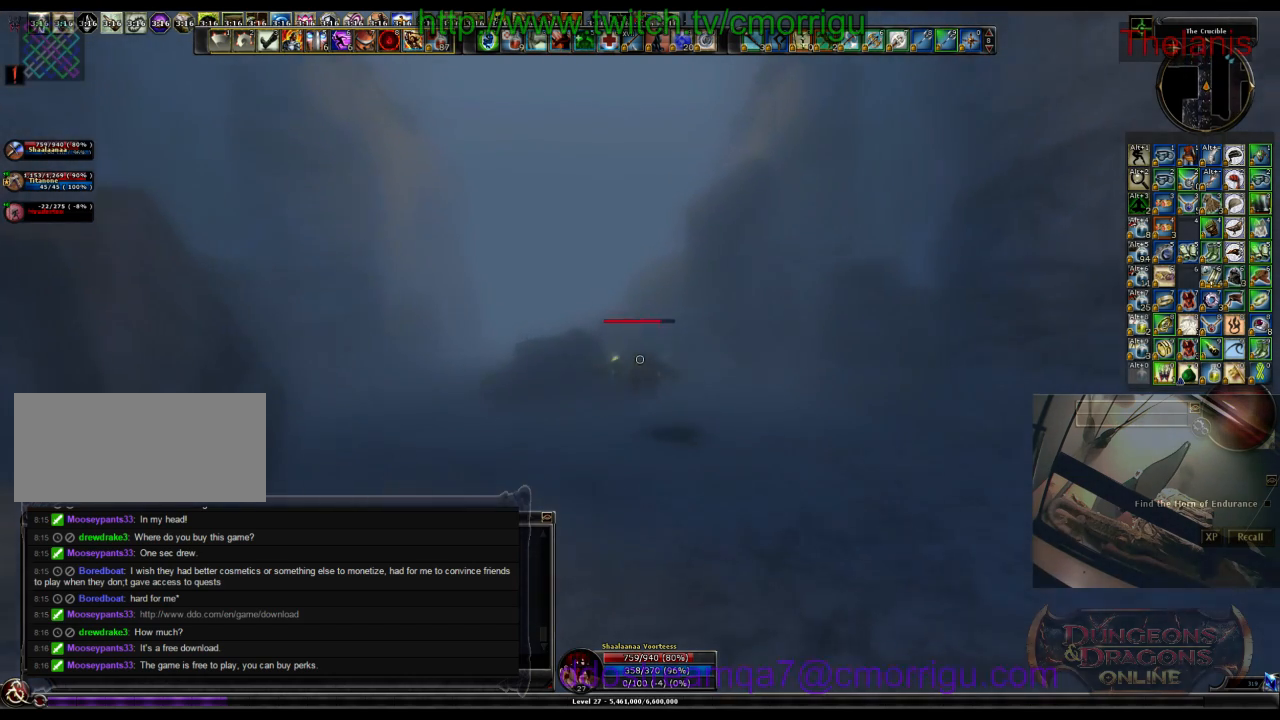
{"keys": ["w"], "events": []}
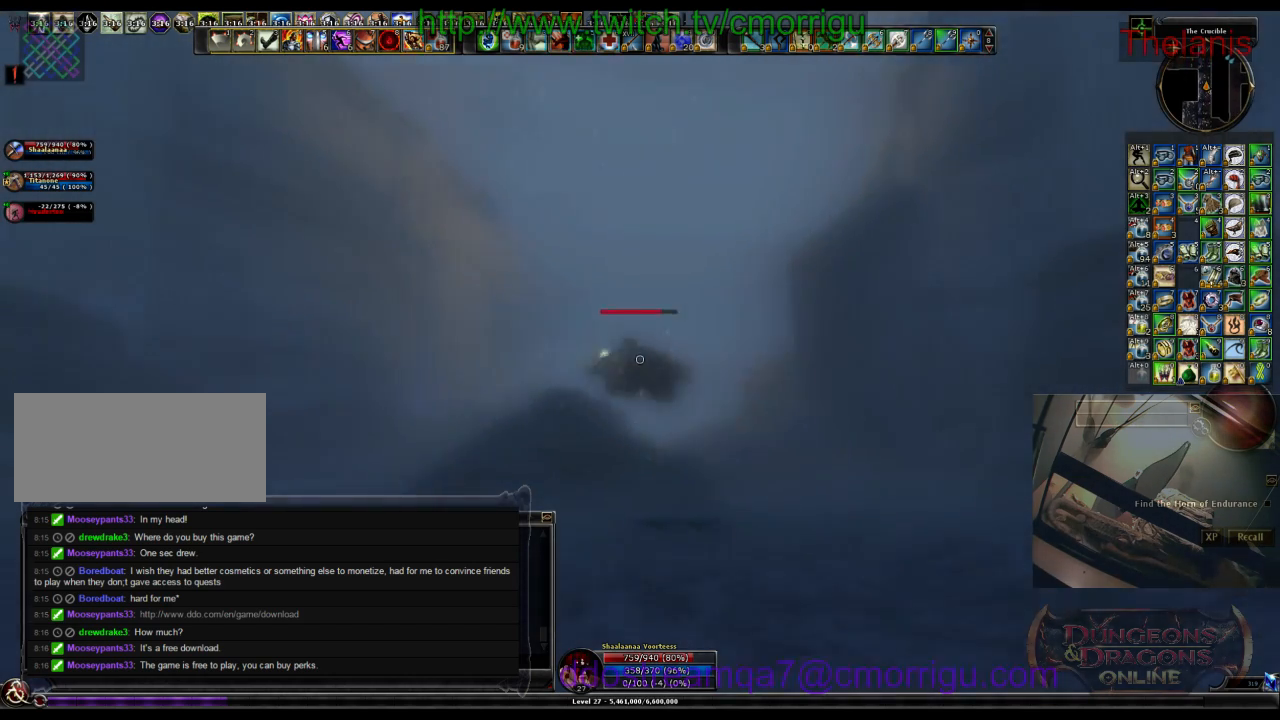
{"keys": ["w"], "events": []}
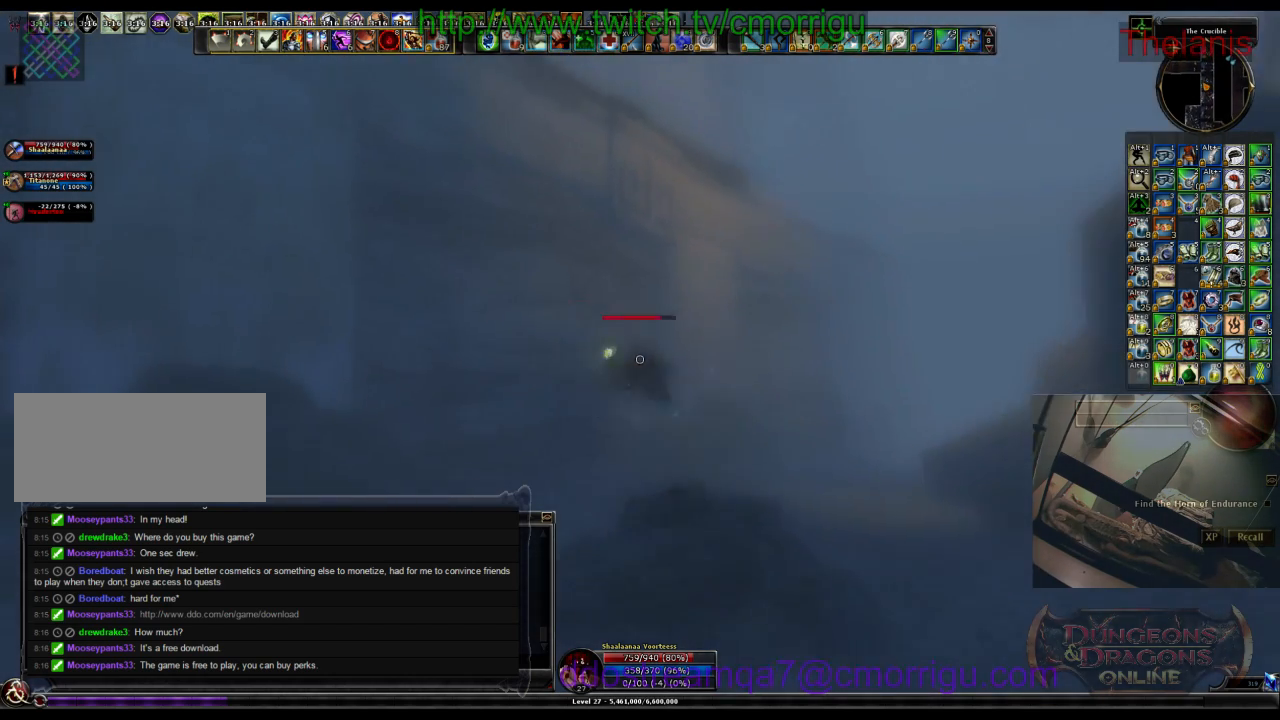
{"keys": ["a", "w"], "events": [[233, "a", "down"]]}